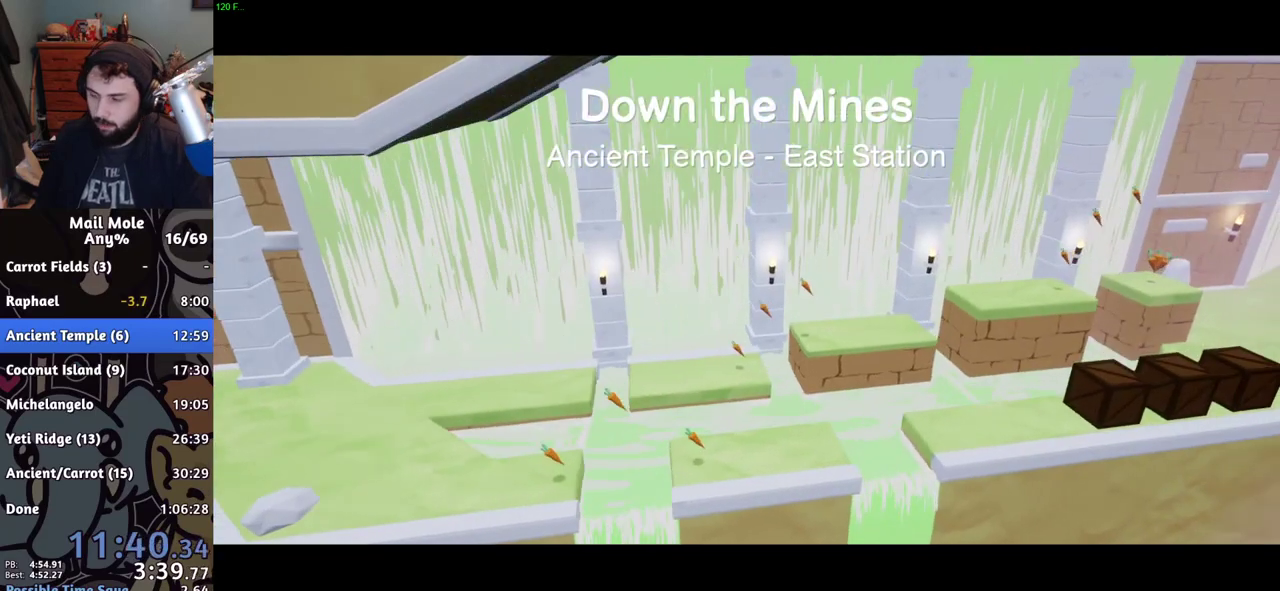
Gameplay with a controller (PlayStation layout); each line is a JSON object with the inputs held at the frame after it. "events" lists button and stick changes between this image and that frame as [ms after this image, input, new state], when the widget could be followed in between.
{"buttons": [], "left_stick": "center", "right_stick": "up", "events": [[150, "left_stick", "down"], [200, "right_stick", "up"], [484, "left_stick", "center"]]}
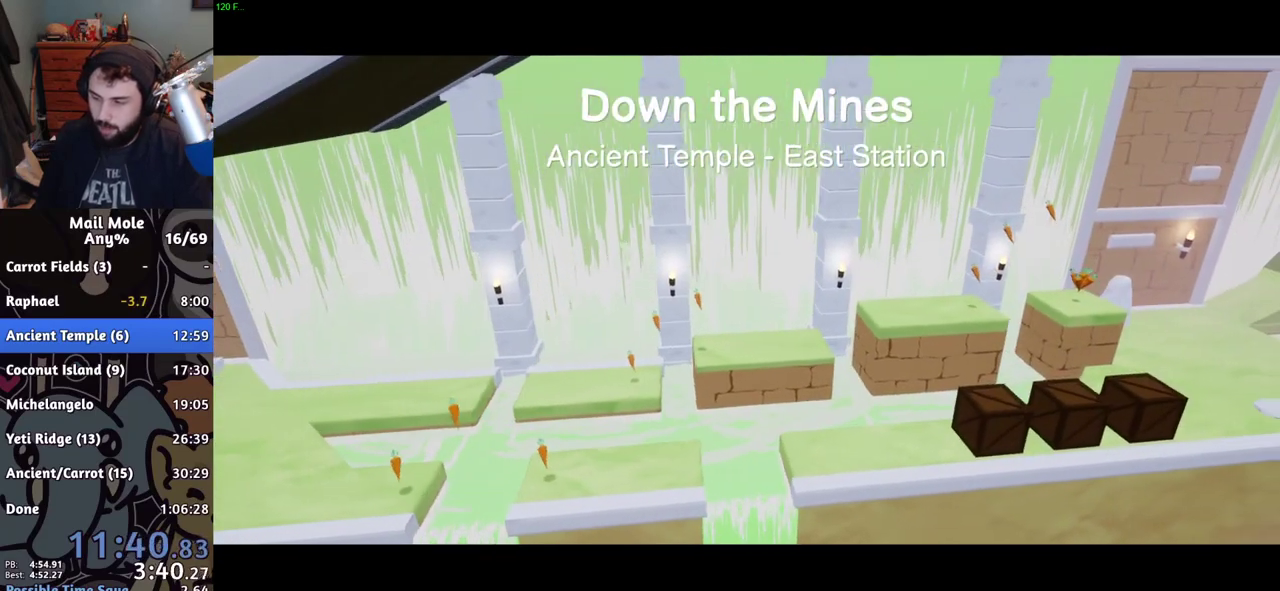
{"buttons": [], "left_stick": "center", "right_stick": "center", "events": [[34, "right_stick", "center"]]}
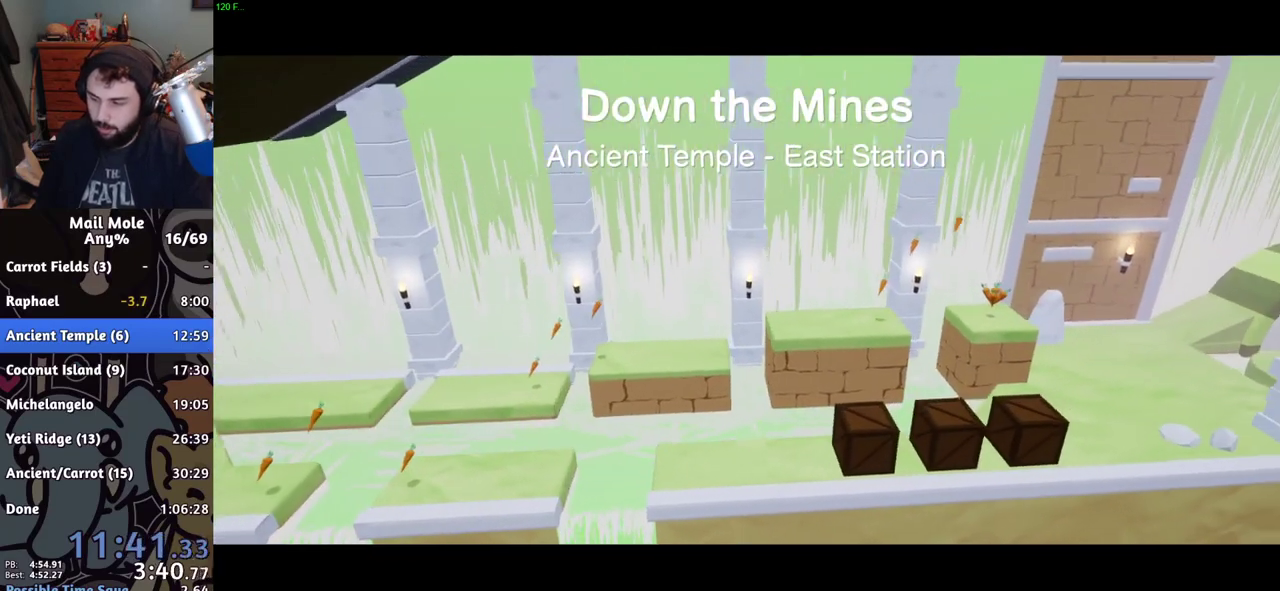
{"buttons": [], "left_stick": "center", "right_stick": "center", "events": [[33, "left_stick", "up"], [117, "left_stick", "center"], [217, "left_stick", "up"], [300, "left_stick", "center"]]}
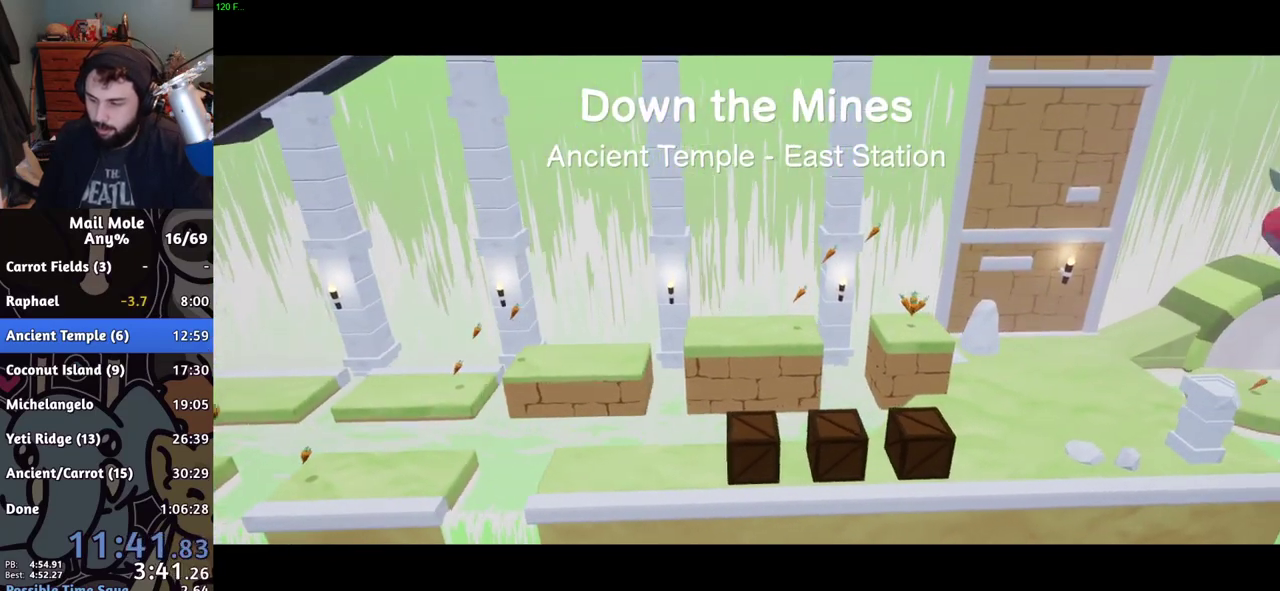
{"buttons": [], "left_stick": "center", "right_stick": "center", "events": [[50, "left_stick", "right"], [384, "left_stick", "center"]]}
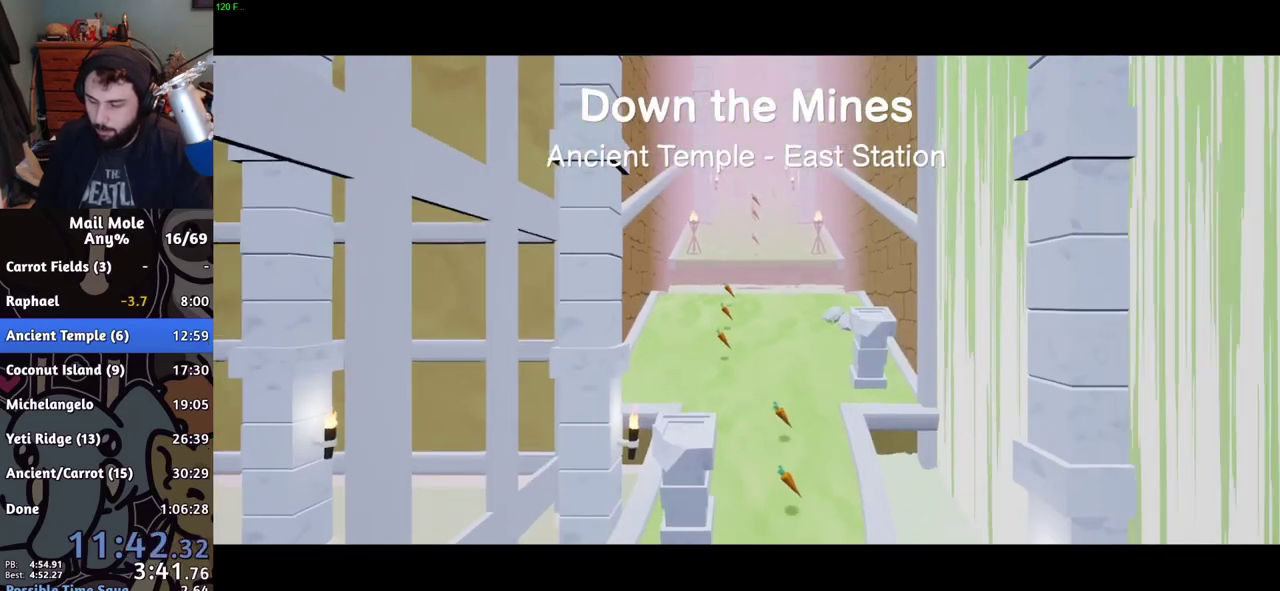
{"buttons": [], "left_stick": "center", "right_stick": "center", "events": []}
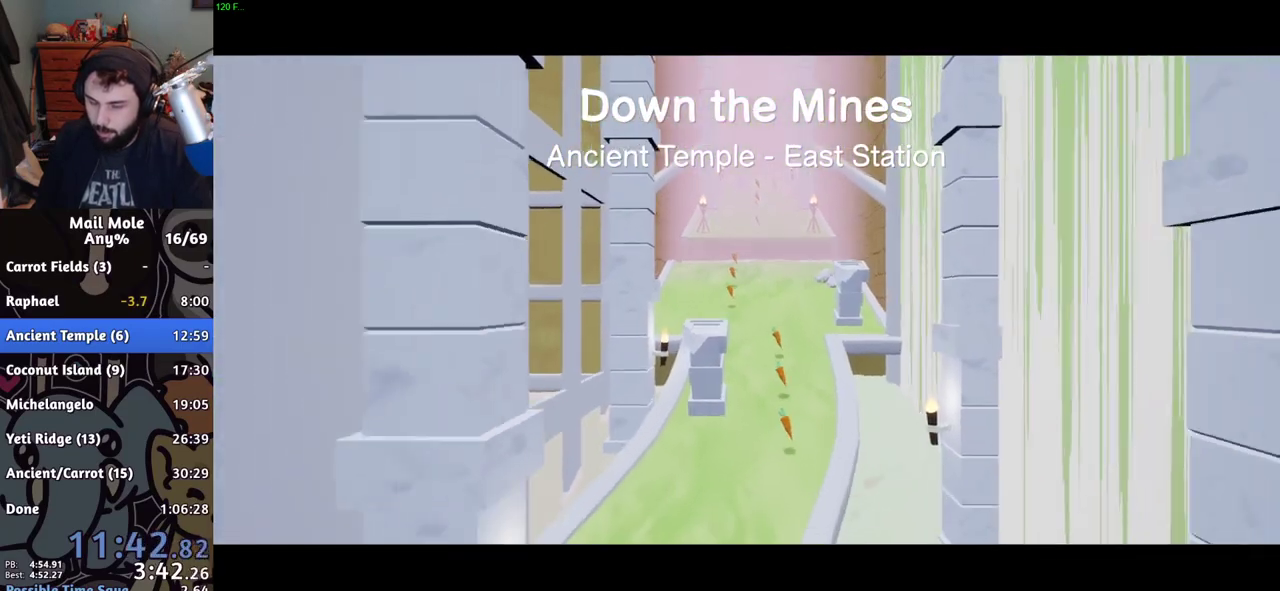
{"buttons": [], "left_stick": "center", "right_stick": "center", "events": []}
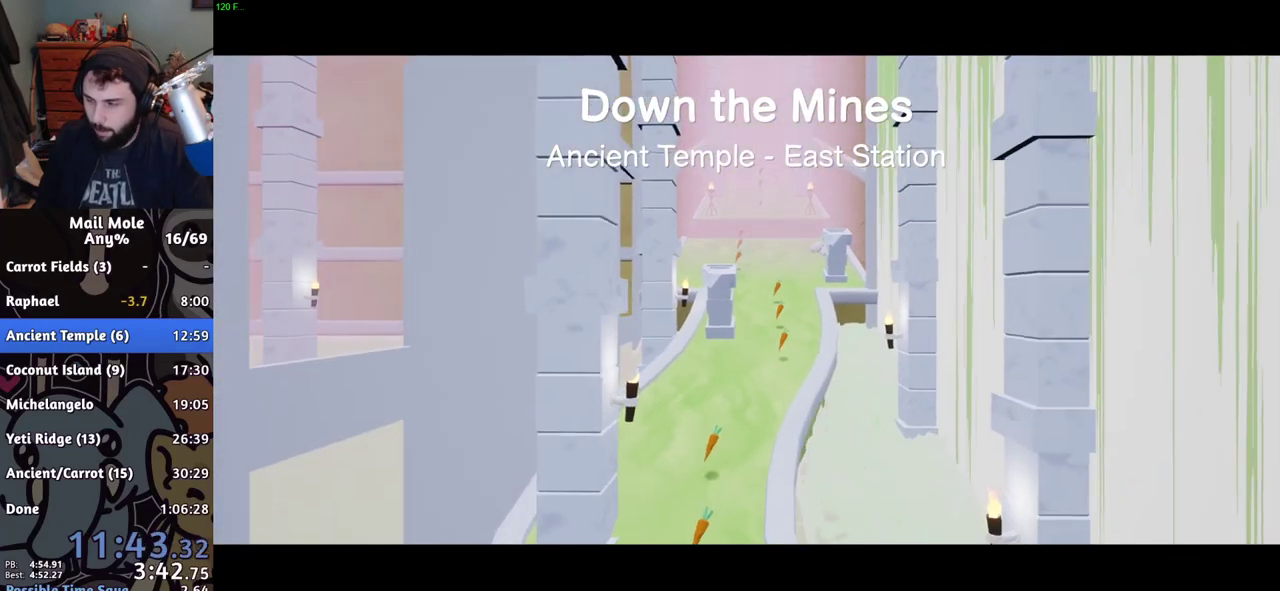
{"buttons": [], "left_stick": "center", "right_stick": "center", "events": []}
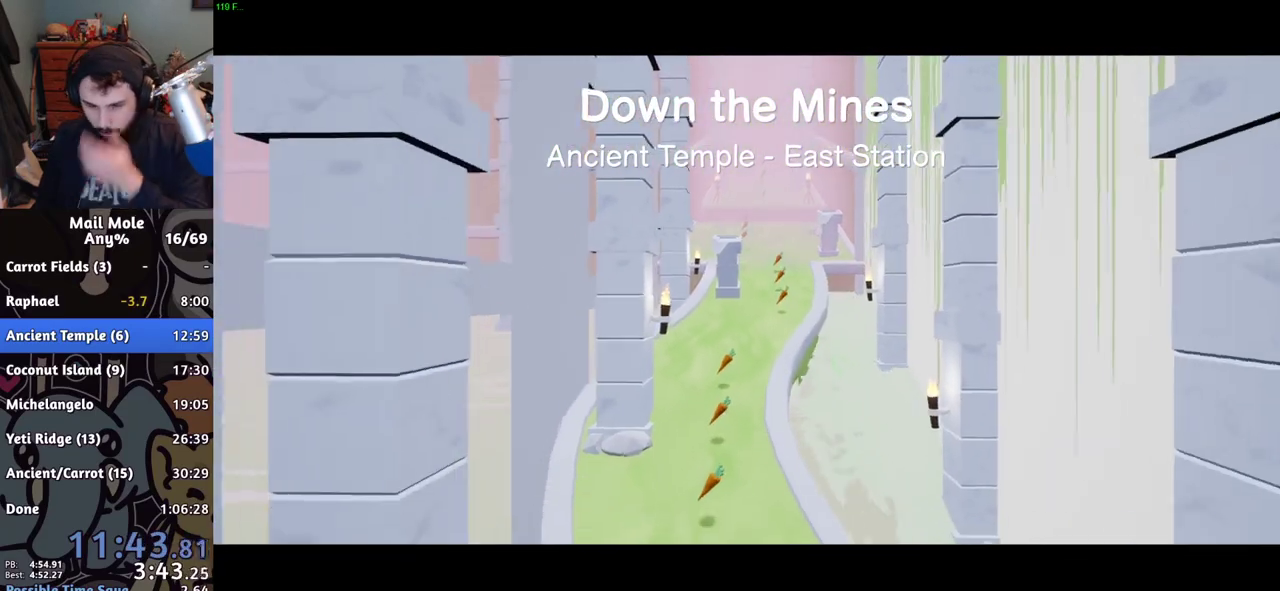
{"buttons": [], "left_stick": "center", "right_stick": "center", "events": []}
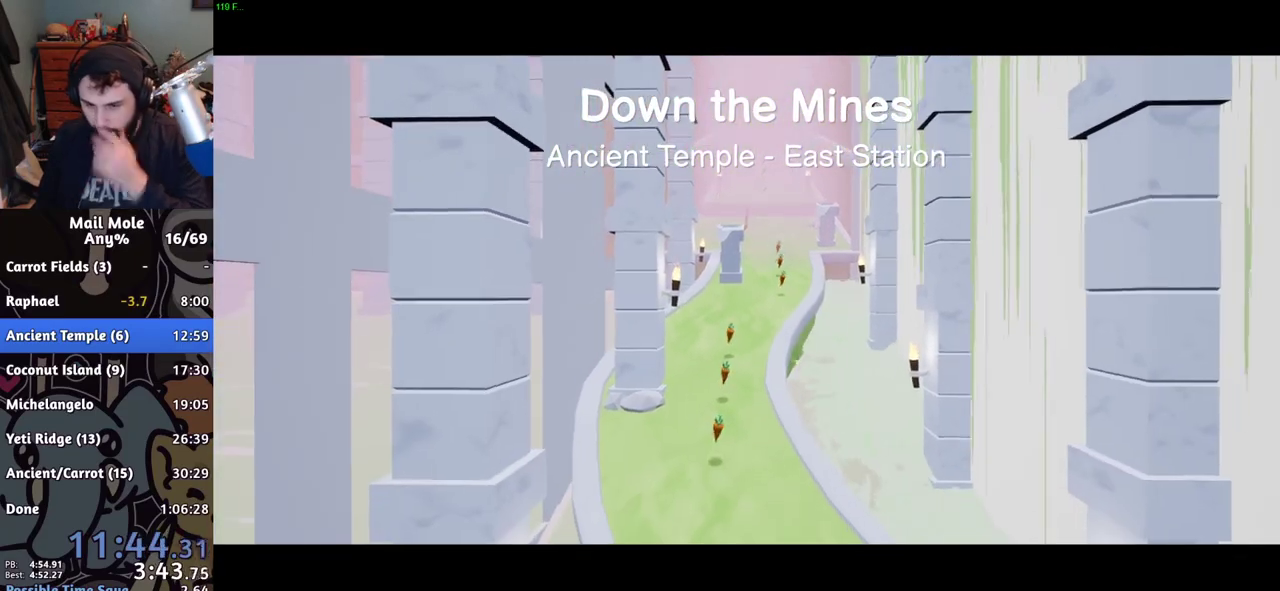
{"buttons": [], "left_stick": "center", "right_stick": "center", "events": []}
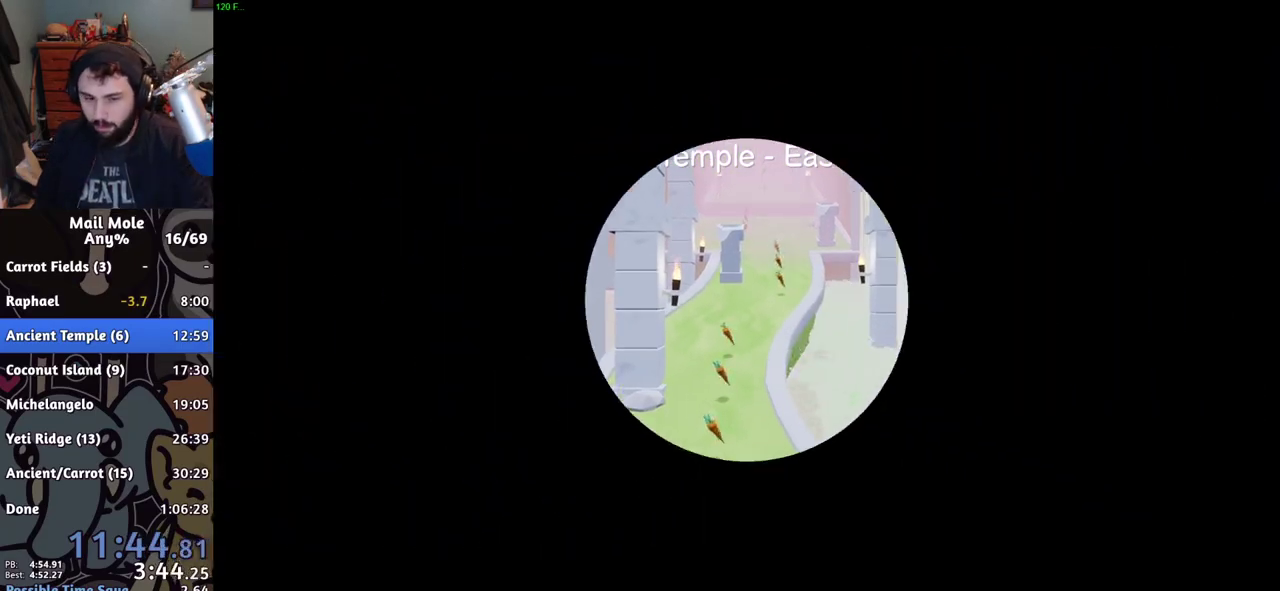
{"buttons": [], "left_stick": "center", "right_stick": "center", "events": []}
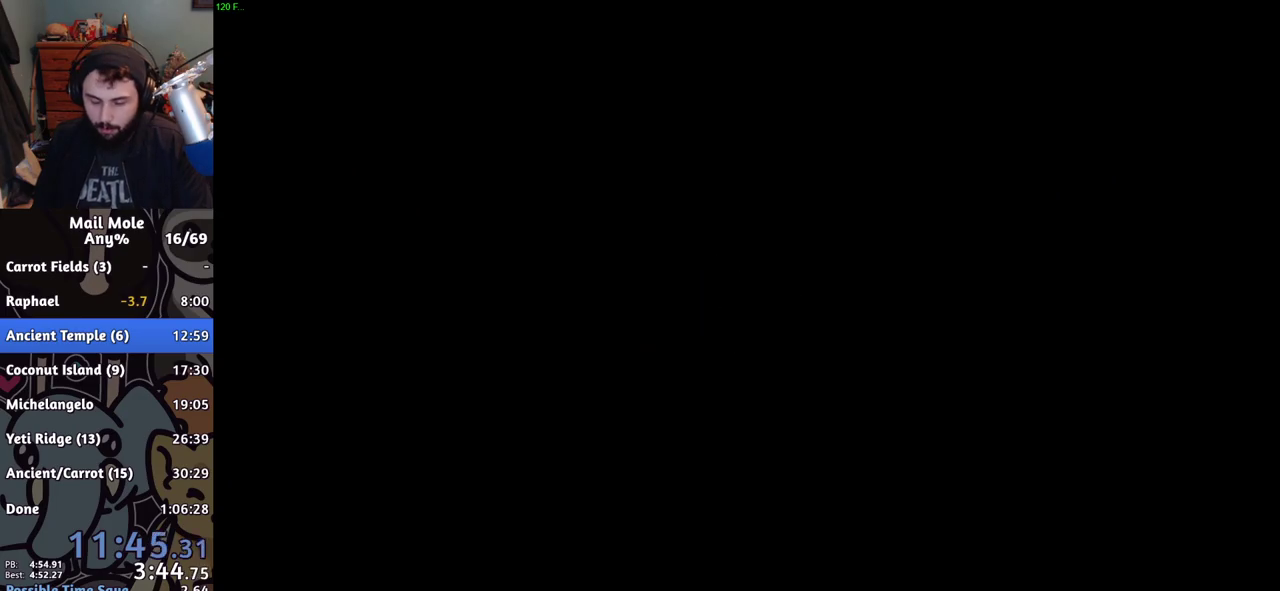
{"buttons": [], "left_stick": "center", "right_stick": "center", "events": []}
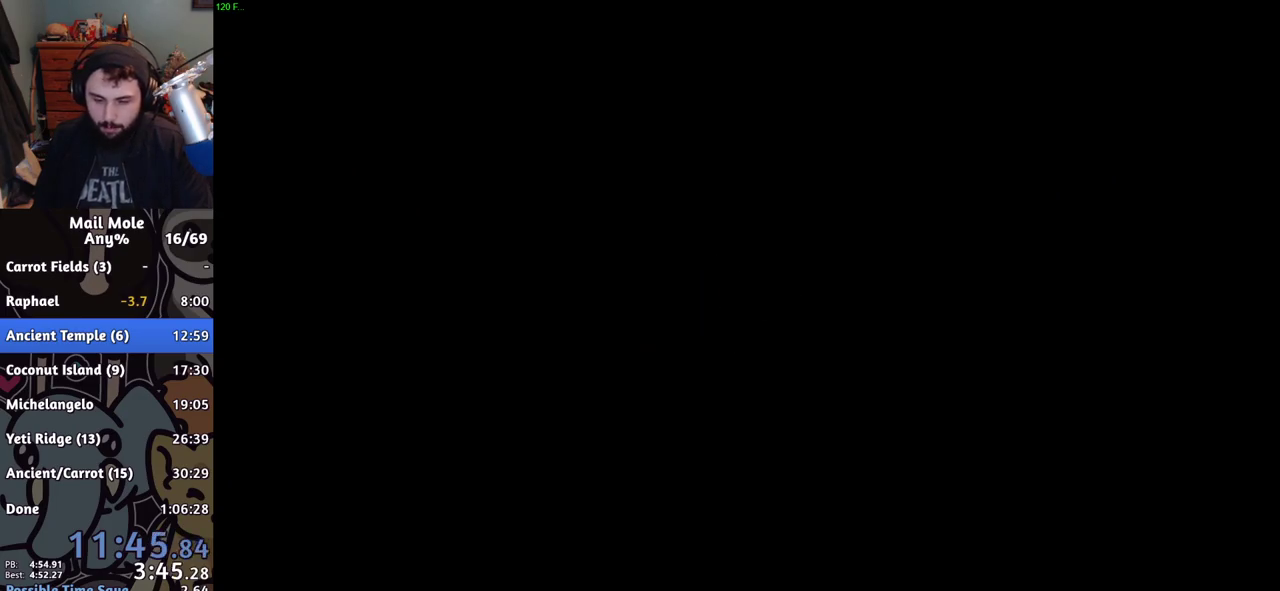
{"buttons": [], "left_stick": "right", "right_stick": "center", "events": [[301, "left_stick", "right"]]}
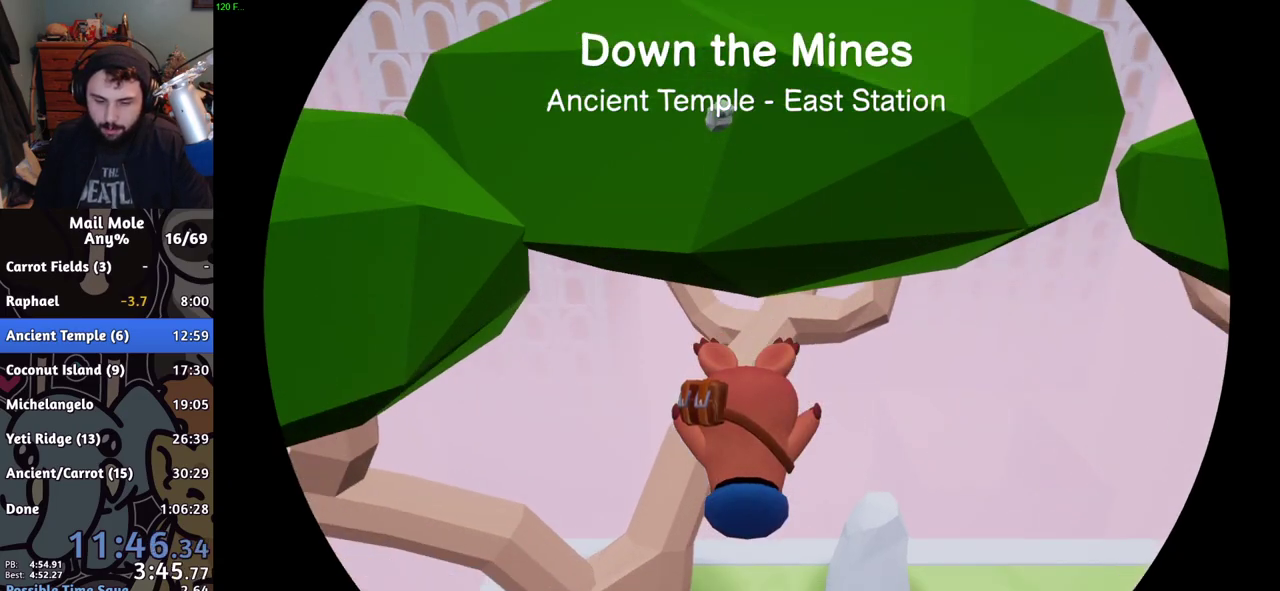
{"buttons": ["SQUARE"], "left_stick": "right", "right_stick": "center", "events": [[434, "SQUARE", "down"]]}
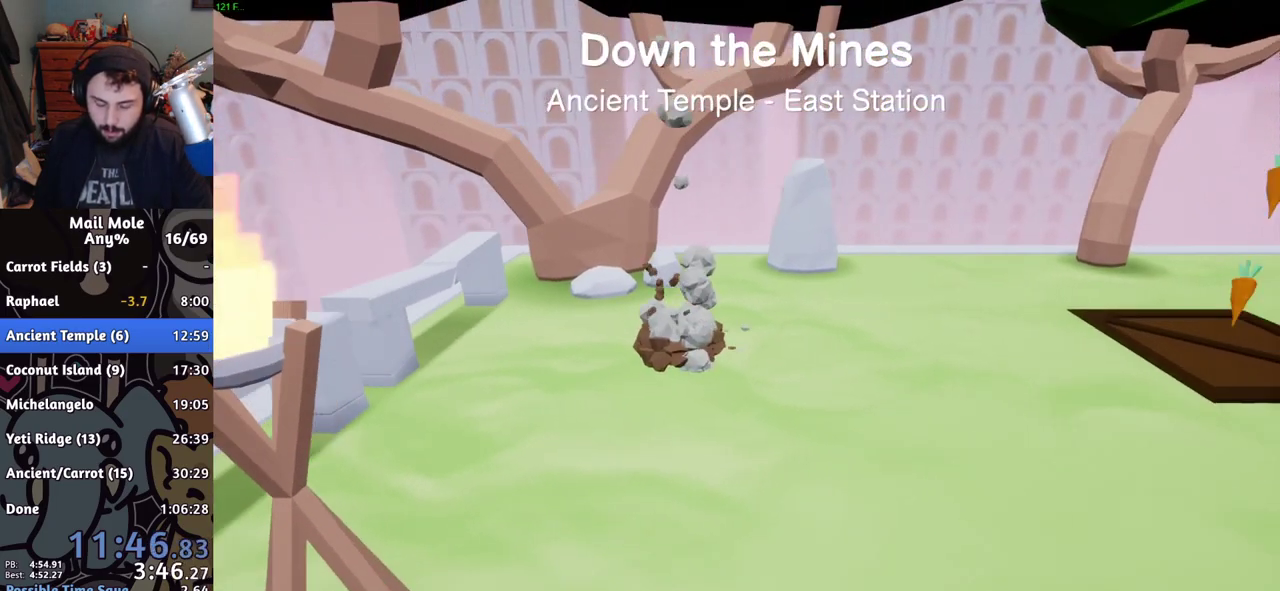
{"buttons": [], "left_stick": "right", "right_stick": "center", "events": [[17, "SQUARE", "up"]]}
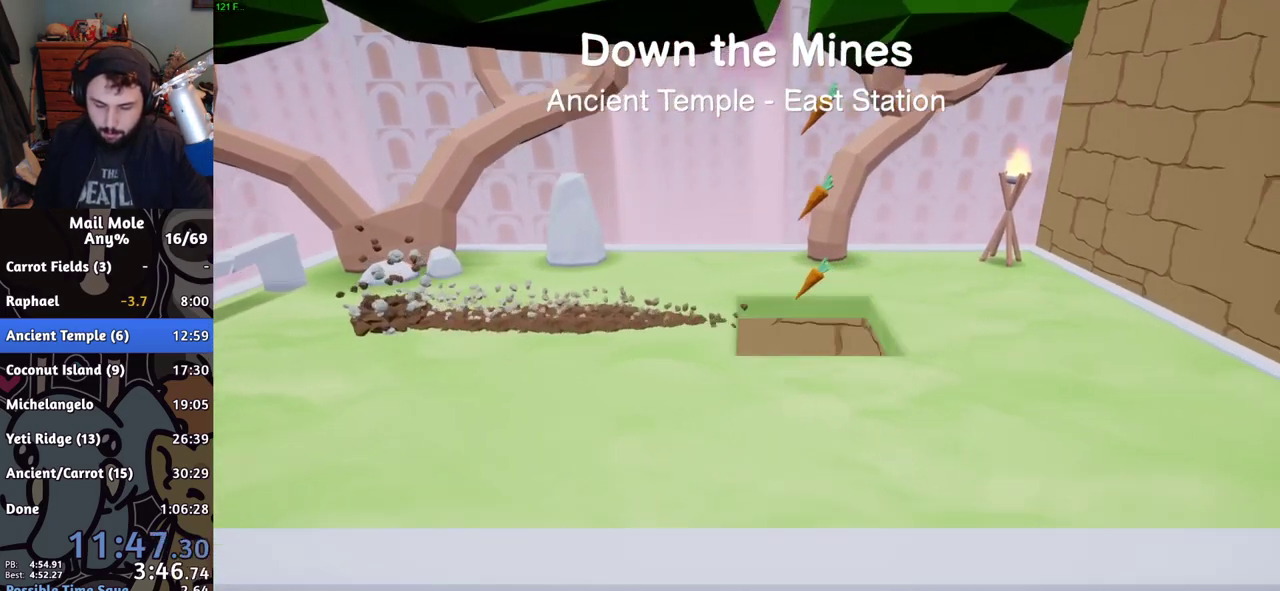
{"buttons": [], "left_stick": "right", "right_stick": "center", "events": [[134, "R2", "down"], [250, "R2", "up"]]}
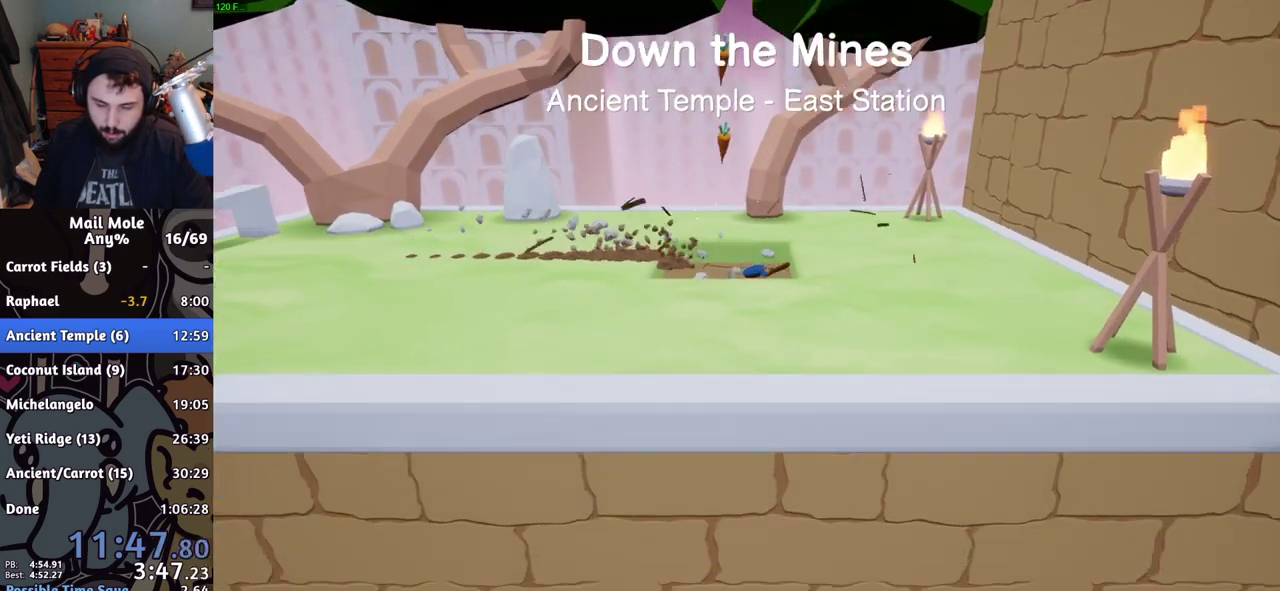
{"buttons": [], "left_stick": "right", "right_stick": "center", "events": []}
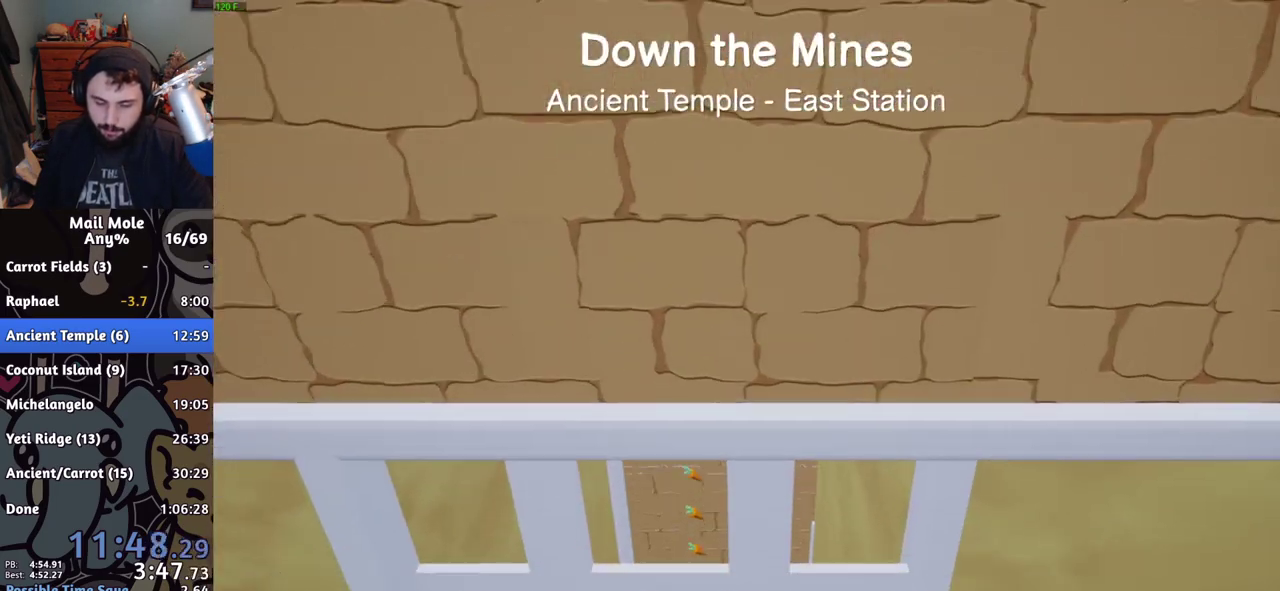
{"buttons": [], "left_stick": "right", "right_stick": "center", "events": []}
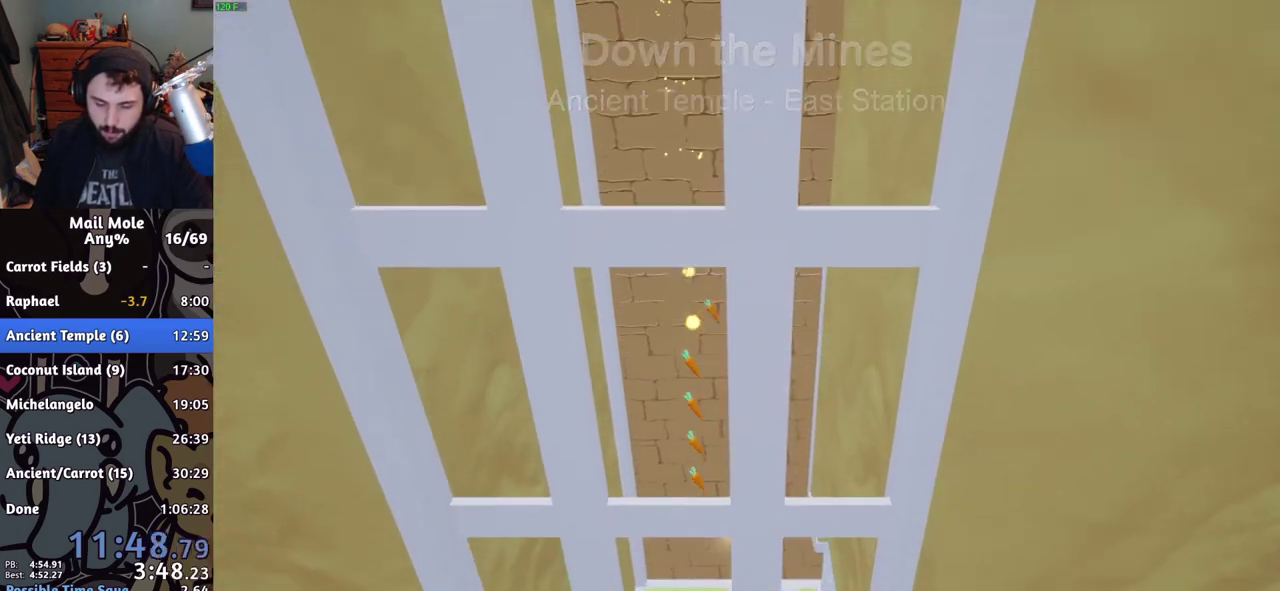
{"buttons": [], "left_stick": "right", "right_stick": "center", "events": []}